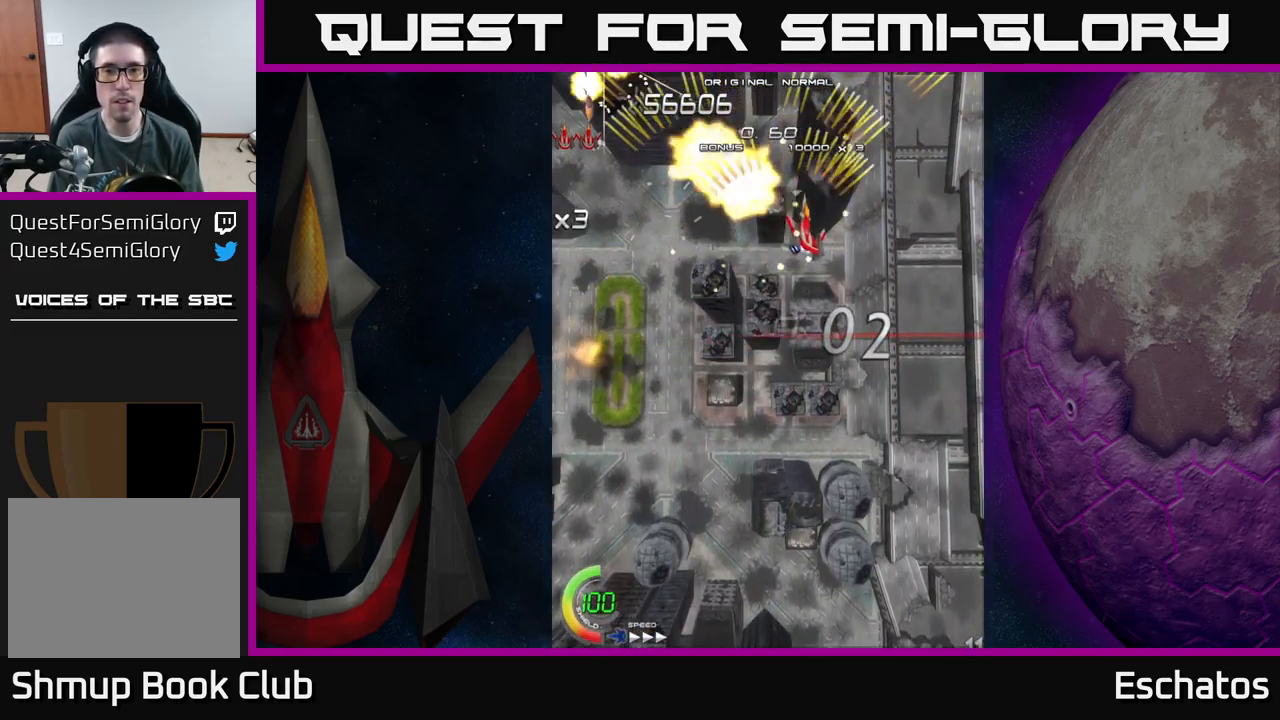
Gameplay with a controller (Xbox layout); each line is a JSON object with the inputs held at the frame after it. "events" lists button and stick changes between this image and that frame as [ms after this image, input, new state], when the widget could be followed in between. Not read: L1.
{"buttons": ["A", "DPAD_DOWN", "DPAD_RIGHT"], "left_stick": "center", "right_stick": "center", "events": [[17, "DPAD_RIGHT", "up"], [50, "DPAD_LEFT", "down"], [284, "DPAD_LEFT", "up"], [301, "DPAD_DOWN", "down"], [301, "DPAD_RIGHT", "down"], [367, "DPAD_DOWN", "up"], [434, "DPAD_DOWN", "down"]]}
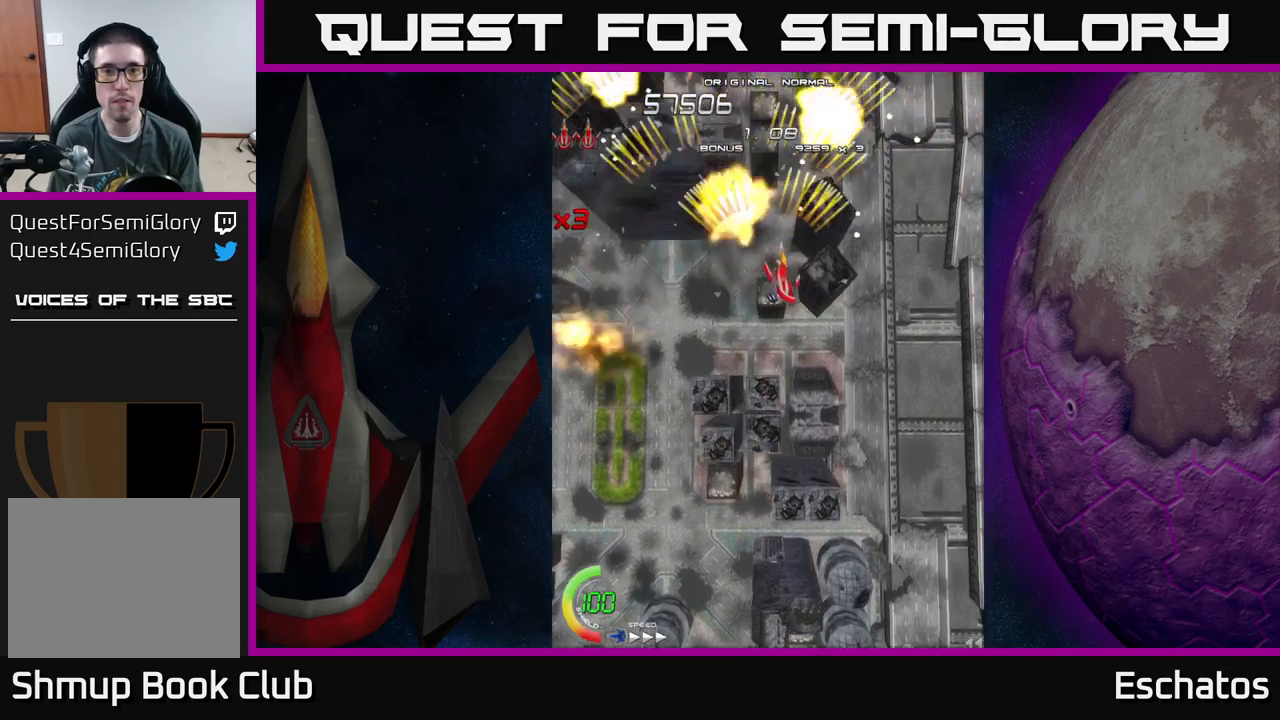
{"buttons": ["A", "DPAD_RIGHT"], "left_stick": "center", "right_stick": "center", "events": [[33, "DPAD_DOWN", "up"], [100, "DPAD_RIGHT", "up"], [133, "DPAD_LEFT", "down"], [333, "DPAD_LEFT", "up"], [350, "DPAD_RIGHT", "down"]]}
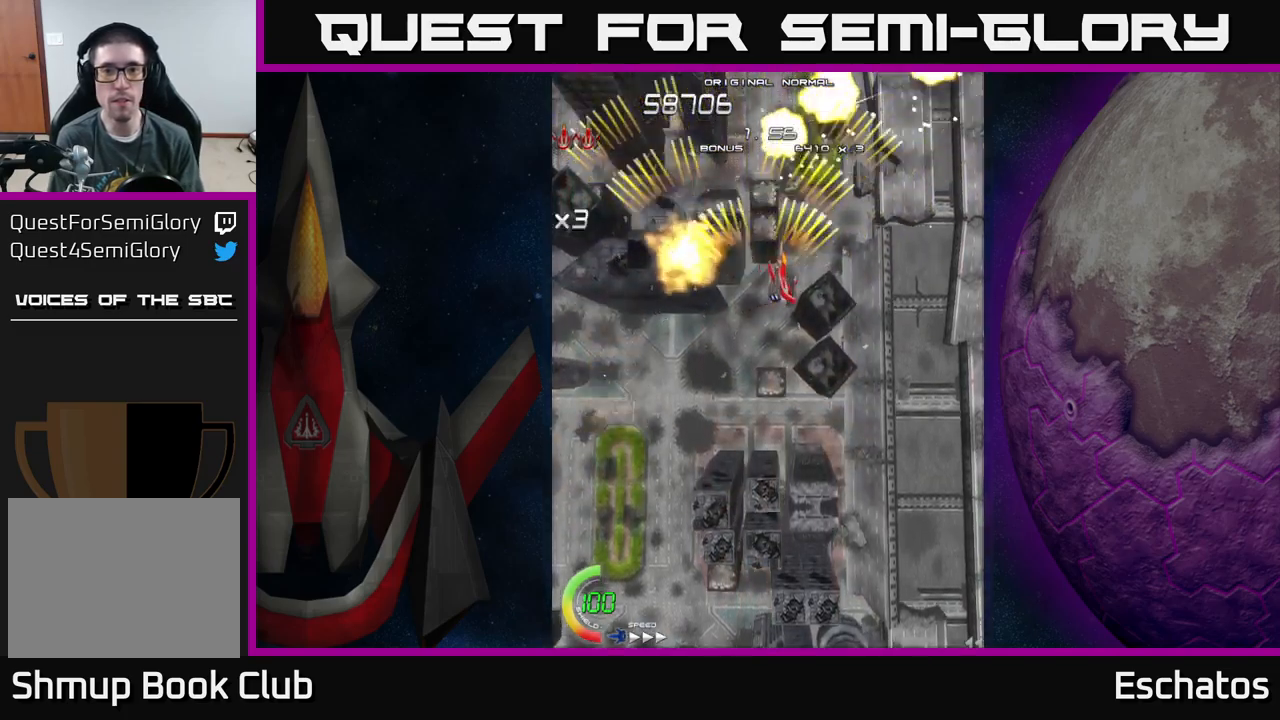
{"buttons": ["A", "DPAD_RIGHT"], "left_stick": "center", "right_stick": "center", "events": [[100, "DPAD_RIGHT", "up"], [100, "DPAD_UP", "down"], [133, "DPAD_LEFT", "down"], [150, "DPAD_UP", "up"], [367, "DPAD_DOWN", "down"], [367, "DPAD_LEFT", "up"], [383, "DPAD_RIGHT", "down"], [400, "DPAD_DOWN", "up"]]}
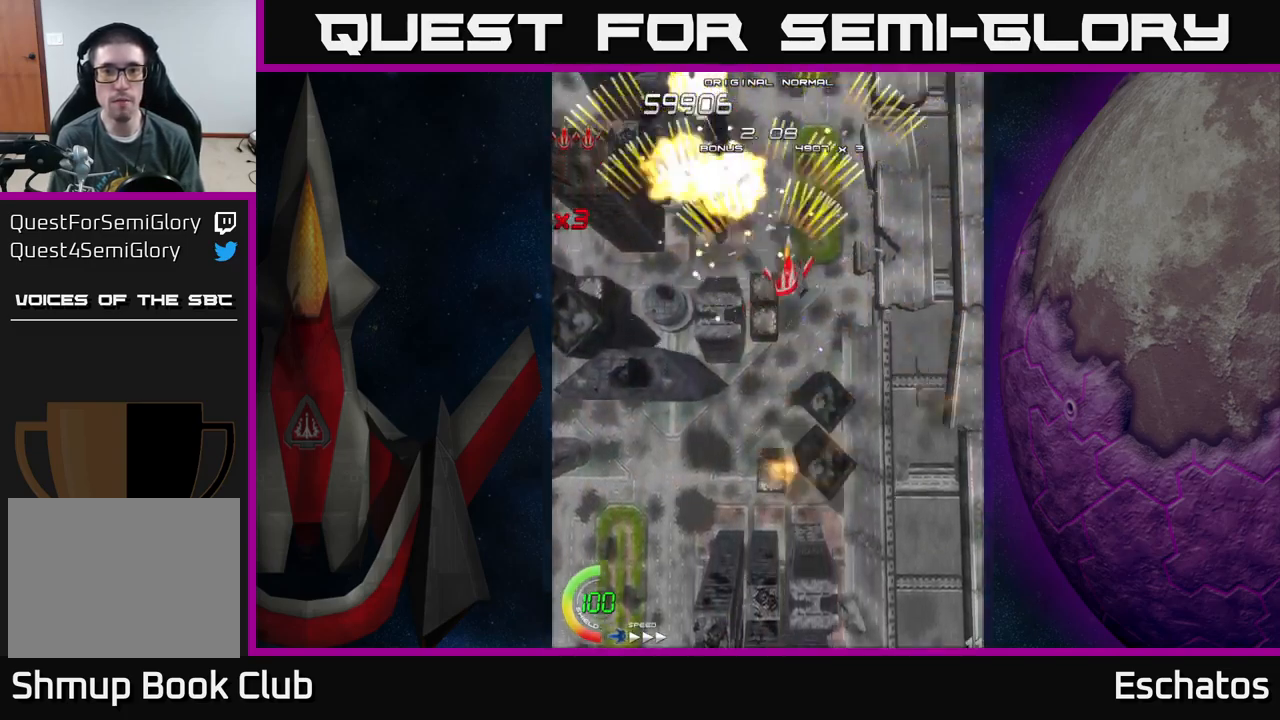
{"buttons": ["A", "DPAD_RIGHT"], "left_stick": "center", "right_stick": "center", "events": [[117, "DPAD_RIGHT", "up"], [150, "DPAD_LEFT", "down"], [417, "DPAD_LEFT", "up"], [433, "DPAD_RIGHT", "down"]]}
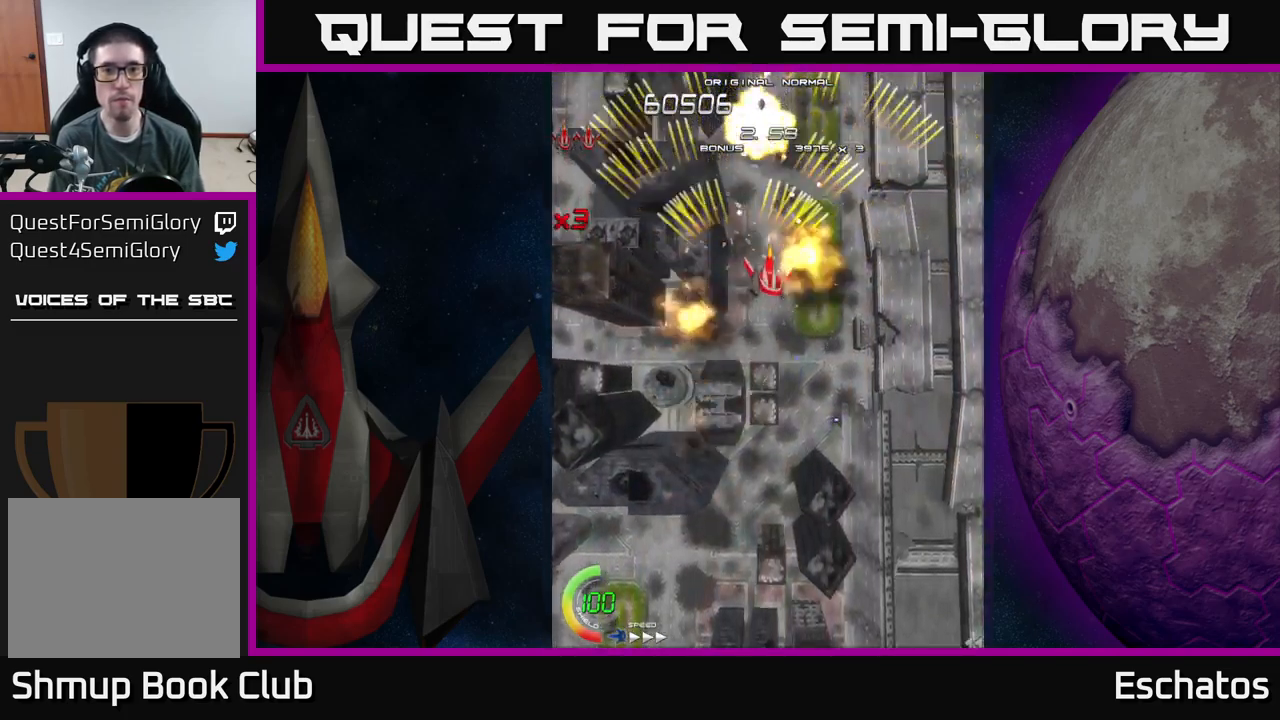
{"buttons": ["A", "DPAD_RIGHT"], "left_stick": "center", "right_stick": "center", "events": [[167, "DPAD_RIGHT", "up"], [200, "DPAD_LEFT", "down"], [400, "DPAD_LEFT", "up"], [417, "DPAD_RIGHT", "down"]]}
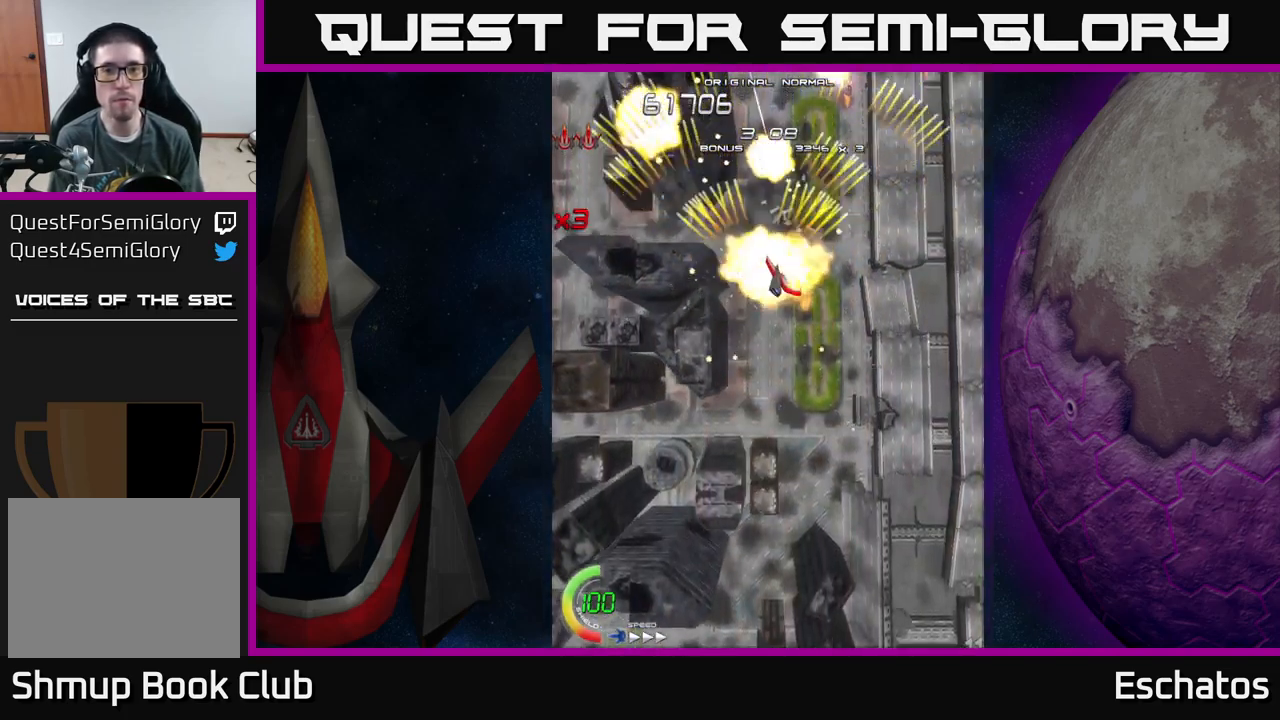
{"buttons": ["A", "DPAD_RIGHT"], "left_stick": "center", "right_stick": "center", "events": [[133, "DPAD_RIGHT", "up"], [167, "DPAD_LEFT", "down"], [350, "DPAD_LEFT", "up"], [383, "DPAD_RIGHT", "down"]]}
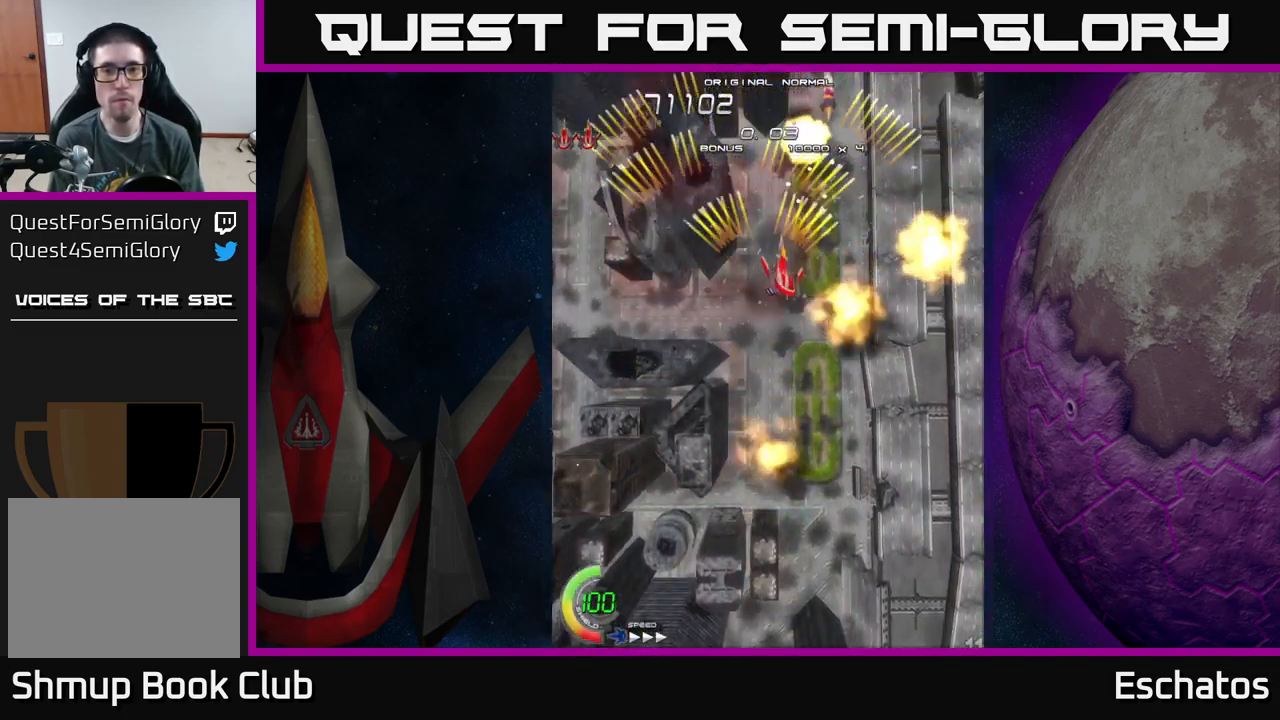
{"buttons": ["A", "DPAD_RIGHT"], "left_stick": "center", "right_stick": "center", "events": [[167, "DPAD_RIGHT", "up"], [183, "DPAD_LEFT", "down"], [450, "DPAD_LEFT", "up"], [467, "DPAD_DOWN", "down"], [467, "DPAD_RIGHT", "down"], [483, "DPAD_DOWN", "up"]]}
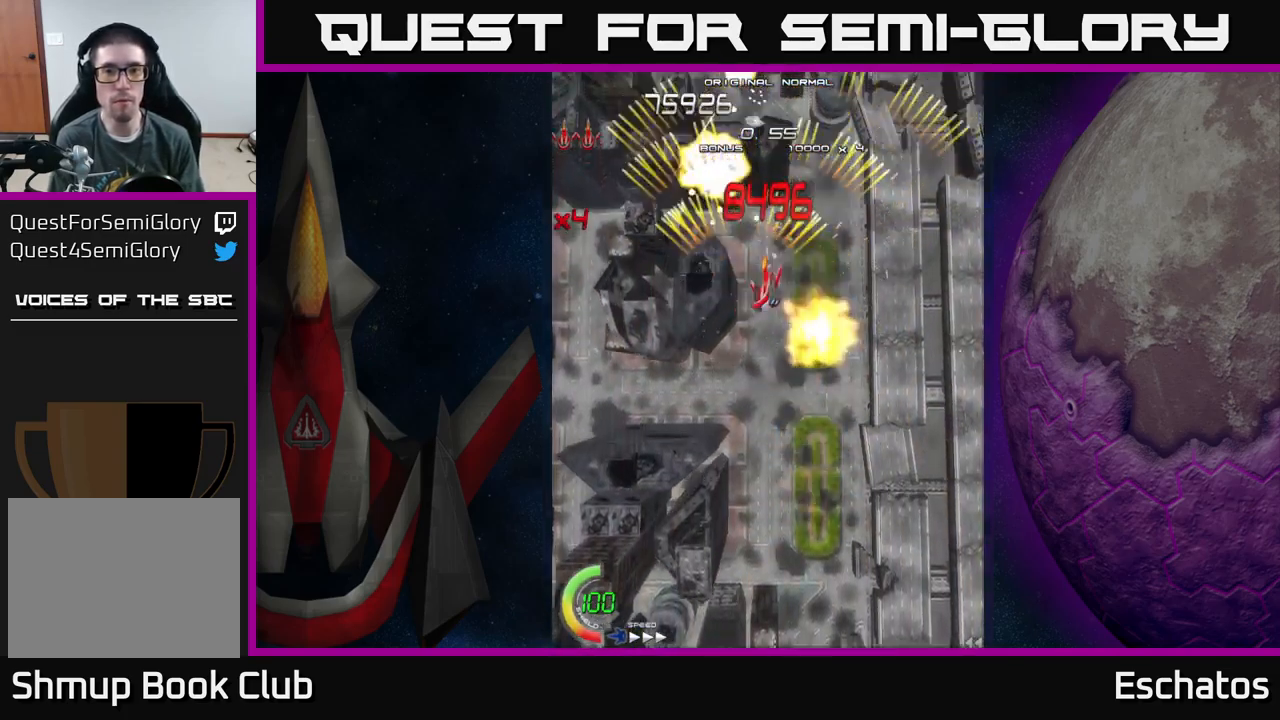
{"buttons": ["A", "DPAD_RIGHT"], "left_stick": "center", "right_stick": "center", "events": [[33, "X", "down"], [50, "DPAD_DOWN", "down"], [67, "DPAD_RIGHT", "up"], [83, "A", "up"], [100, "DPAD_LEFT", "down"], [200, "DPAD_DOWN", "up"], [333, "DPAD_LEFT", "up"], [350, "DPAD_RIGHT", "down"], [400, "A", "down"], [400, "X", "up"]]}
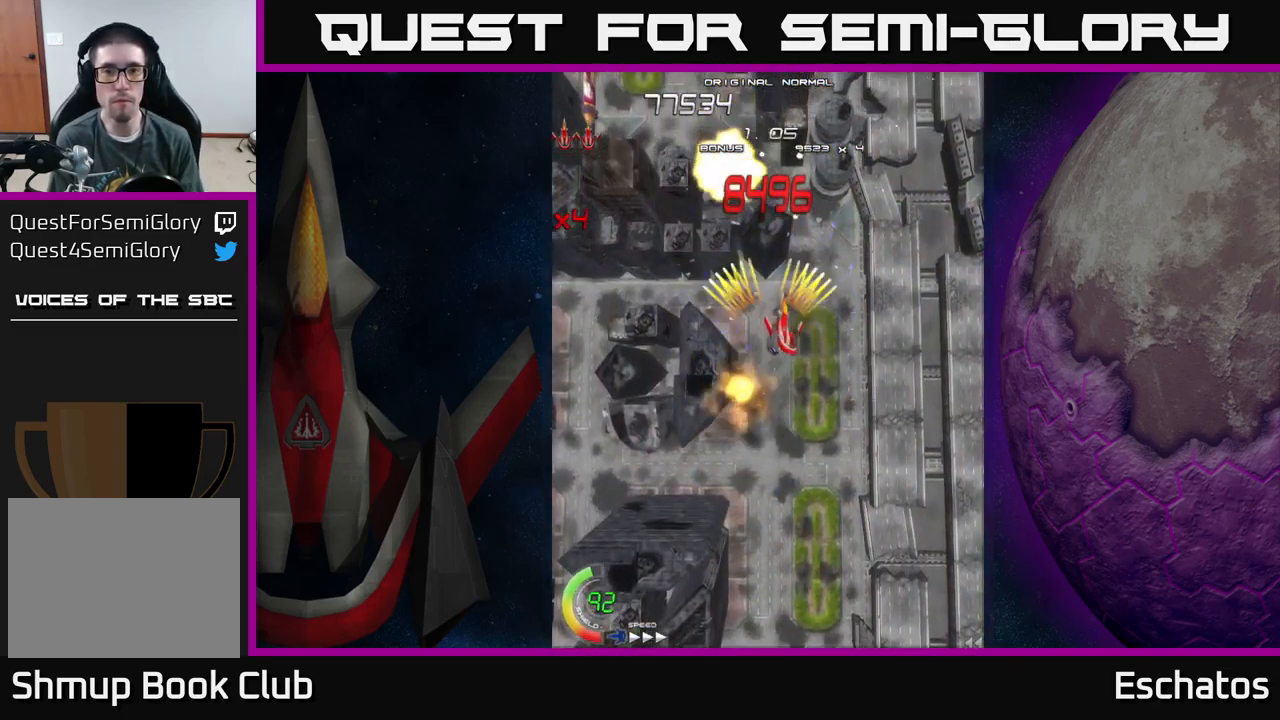
{"buttons": ["A", "DPAD_DOWN", "DPAD_RIGHT"], "left_stick": "center", "right_stick": "center", "events": [[100, "DPAD_RIGHT", "up"], [133, "DPAD_LEFT", "down"], [350, "DPAD_DOWN", "down"], [350, "DPAD_LEFT", "up"], [400, "DPAD_RIGHT", "down"]]}
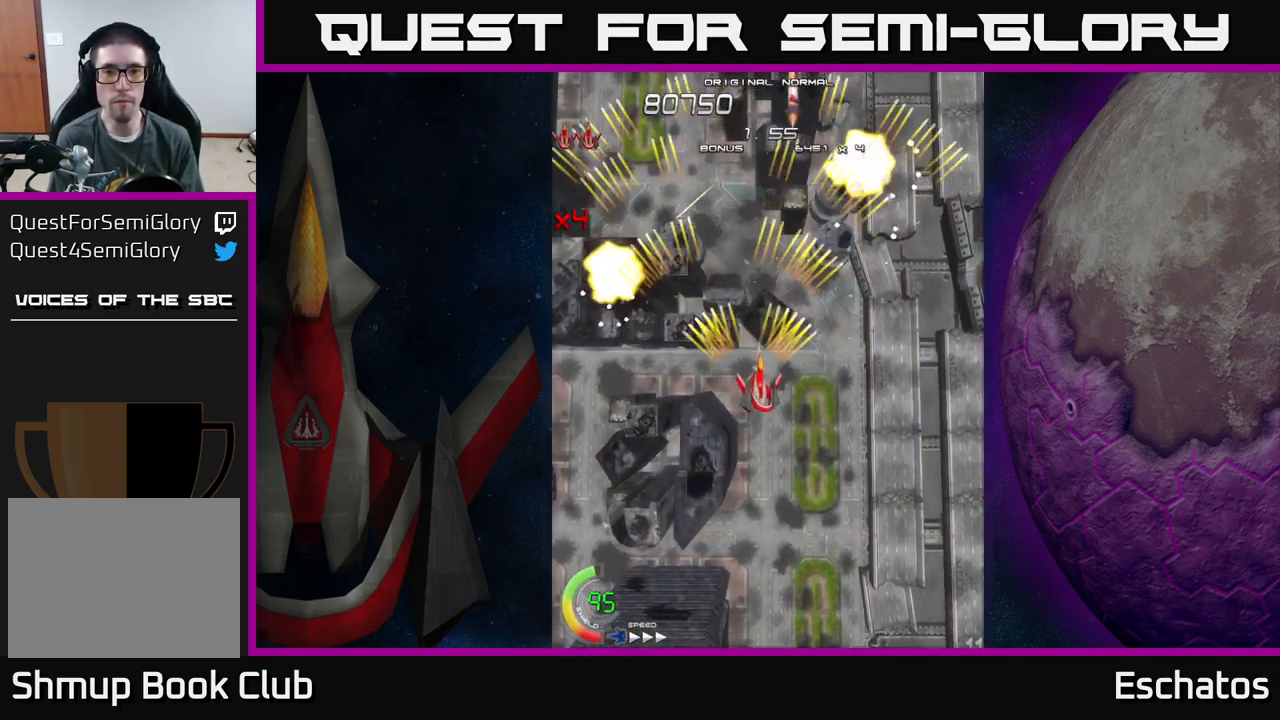
{"buttons": ["A", "DPAD_UP", "DPAD_RIGHT"], "left_stick": "center", "right_stick": "center", "events": [[100, "DPAD_RIGHT", "up"], [117, "DPAD_LEFT", "down"], [133, "DPAD_DOWN", "up"], [200, "DPAD_UP", "down"], [233, "DPAD_LEFT", "up"], [267, "DPAD_RIGHT", "down"], [317, "DPAD_RIGHT", "up"], [417, "DPAD_RIGHT", "down"]]}
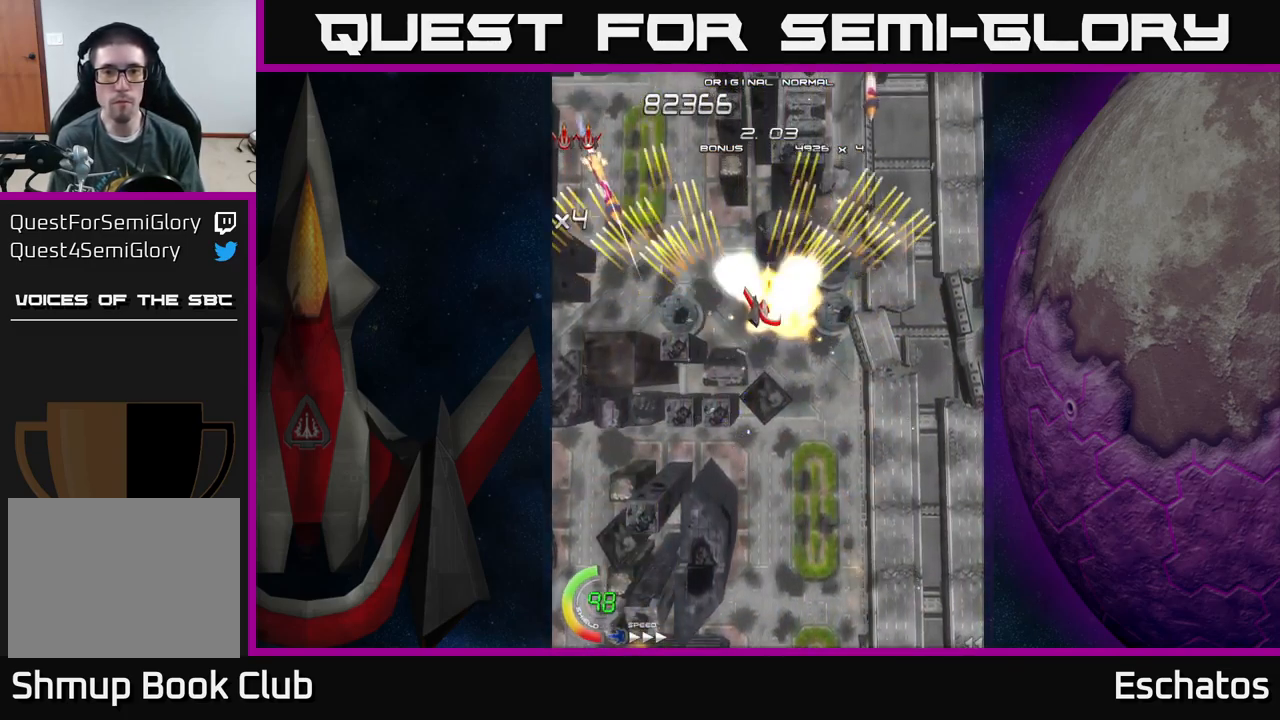
{"buttons": ["A", "DPAD_LEFT"], "left_stick": "center", "right_stick": "center", "events": [[17, "DPAD_RIGHT", "up"], [100, "DPAD_LEFT", "down"], [100, "DPAD_UP", "up"], [183, "DPAD_LEFT", "up"], [200, "DPAD_DOWN", "down"], [217, "DPAD_DOWN", "up"], [217, "DPAD_RIGHT", "down"], [449, "DPAD_RIGHT", "up"], [483, "DPAD_LEFT", "down"]]}
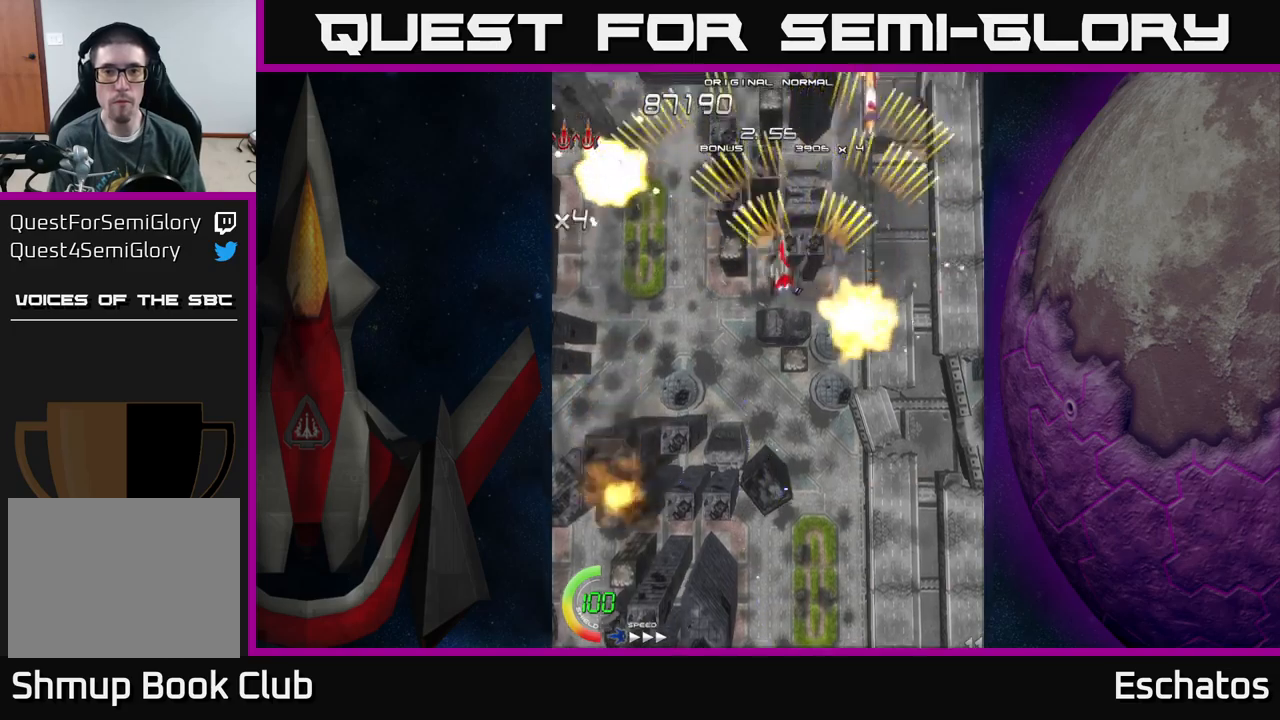
{"buttons": ["A", "DPAD_LEFT"], "left_stick": "center", "right_stick": "center", "events": [[117, "DPAD_LEFT", "up"], [133, "DPAD_DOWN", "down"], [150, "DPAD_DOWN", "up"], [150, "DPAD_RIGHT", "down"], [333, "DPAD_RIGHT", "up"], [350, "DPAD_LEFT", "down"]]}
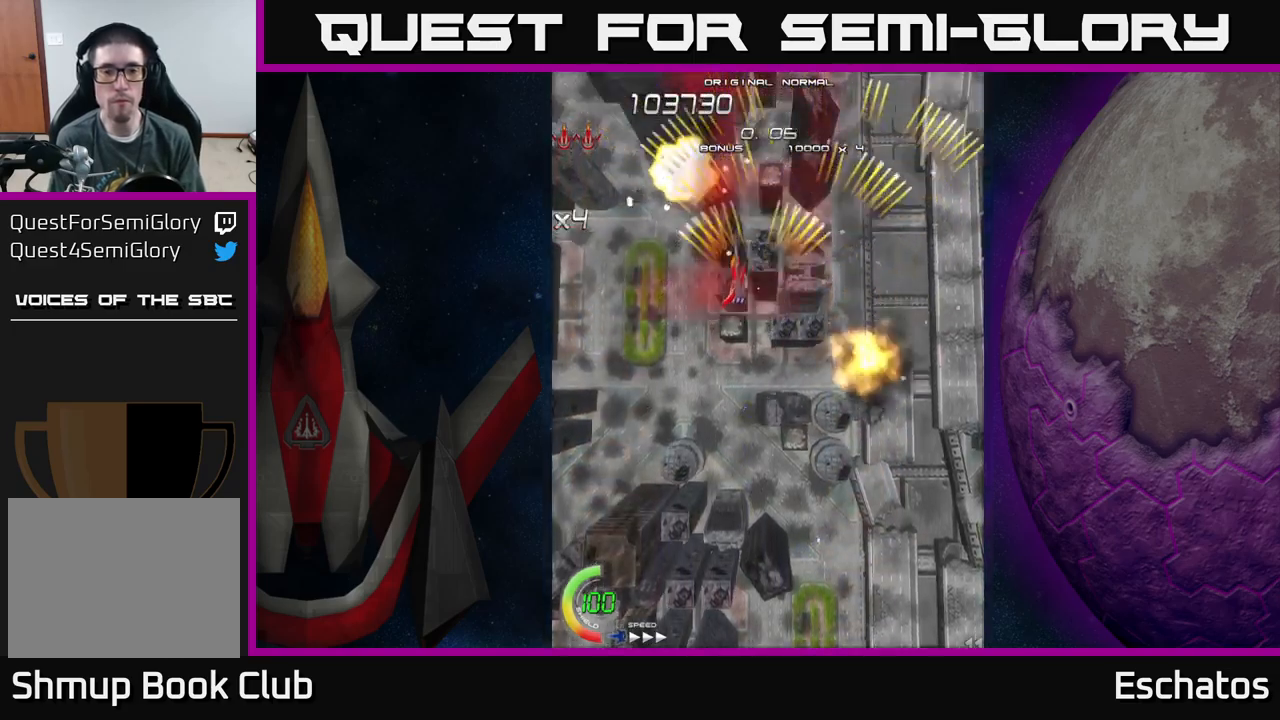
{"buttons": ["A", "DPAD_LEFT"], "left_stick": "center", "right_stick": "center", "events": [[100, "DPAD_LEFT", "up"], [117, "DPAD_RIGHT", "down"], [317, "DPAD_RIGHT", "up"], [350, "DPAD_LEFT", "down"]]}
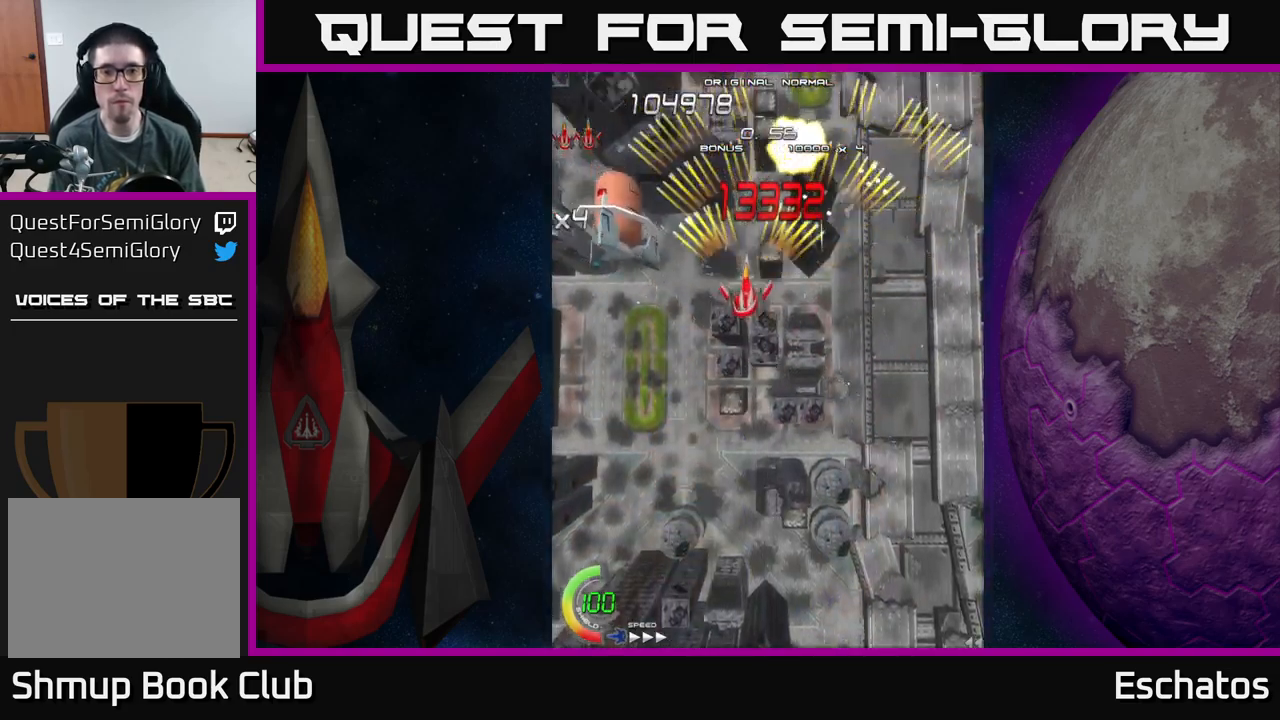
{"buttons": ["X", "DPAD_LEFT"], "left_stick": "center", "right_stick": "center", "events": [[17, "DPAD_DOWN", "down"], [17, "DPAD_LEFT", "up"], [17, "DPAD_RIGHT", "down"], [50, "DPAD_DOWN", "up"], [117, "DPAD_DOWN", "down"], [150, "DPAD_RIGHT", "up"], [200, "DPAD_LEFT", "down"], [300, "X", "down"], [333, "A", "up"], [400, "DPAD_DOWN", "up"]]}
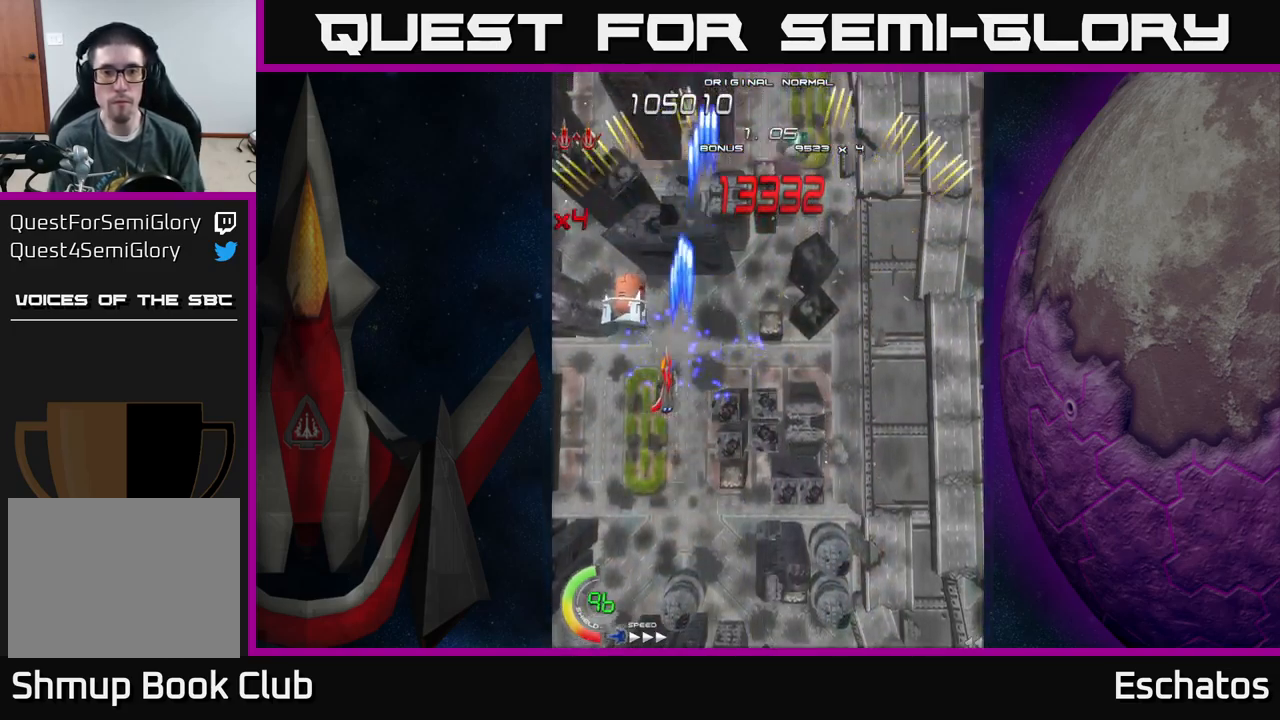
{"buttons": ["X", "DPAD_UP", "DPAD_RIGHT"], "left_stick": "center", "right_stick": "center", "events": [[117, "DPAD_LEFT", "up"], [150, "DPAD_DOWN", "down"], [150, "DPAD_RIGHT", "down"], [183, "DPAD_DOWN", "up"], [250, "A", "down"], [317, "X", "up"], [467, "X", "down"], [483, "DPAD_UP", "down"], [500, "A", "up"]]}
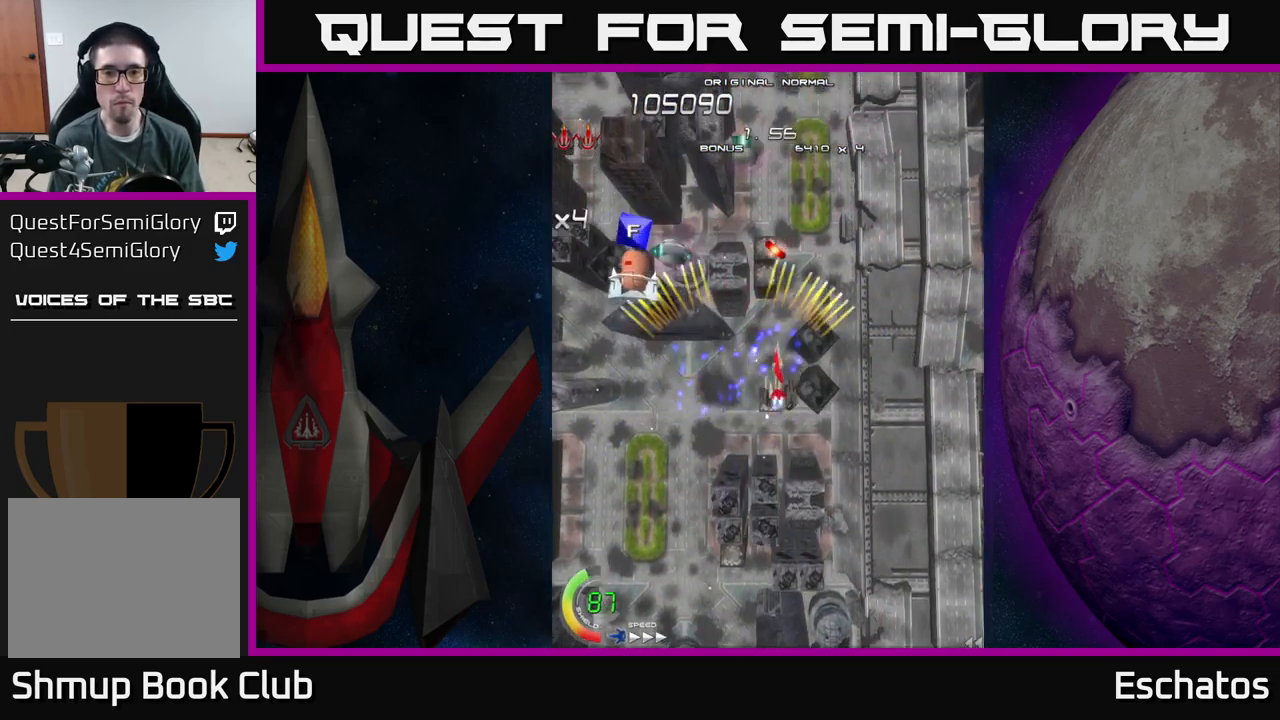
{"buttons": ["X", "DPAD_RIGHT"], "left_stick": "center", "right_stick": "center"}
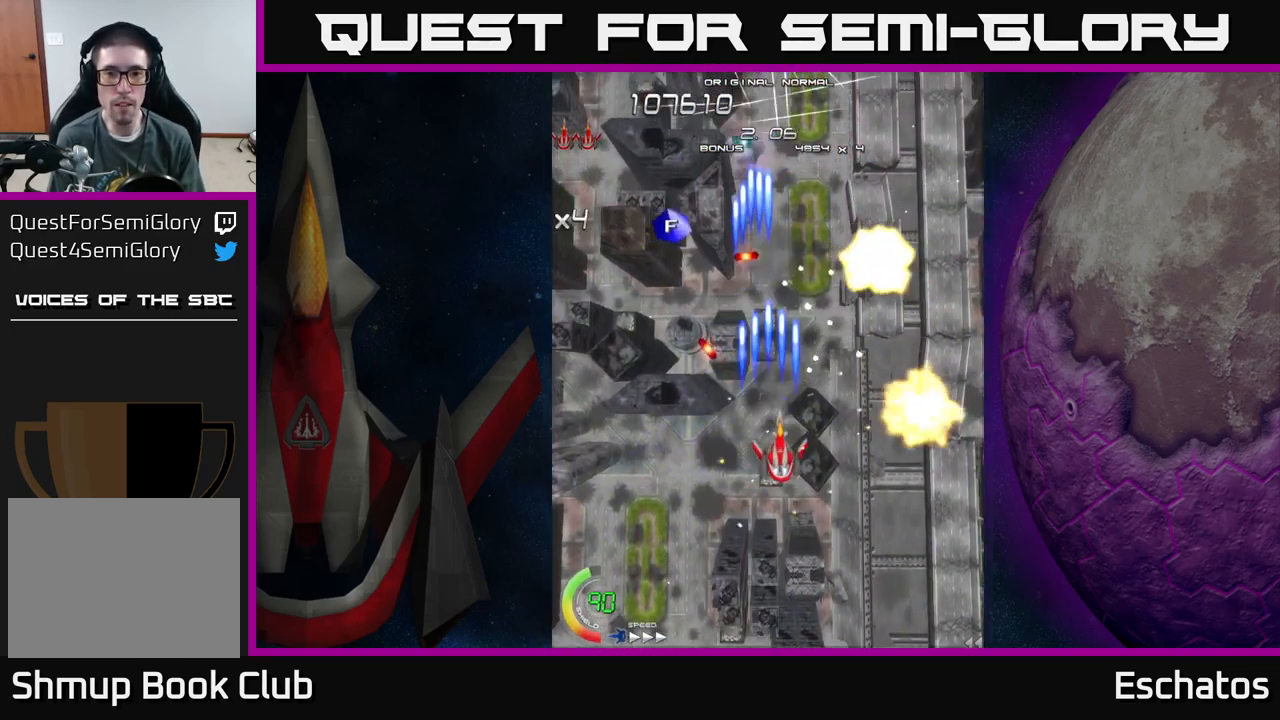
{"buttons": ["X", "DPAD_DOWN"], "left_stick": "center", "right_stick": "center", "events": [[17, "DPAD_UP", "down"], [33, "DPAD_RIGHT", "up"], [250, "DPAD_LEFT", "down"], [250, "DPAD_UP", "up"], [300, "DPAD_DOWN", "down"], [367, "DPAD_LEFT", "up"]]}
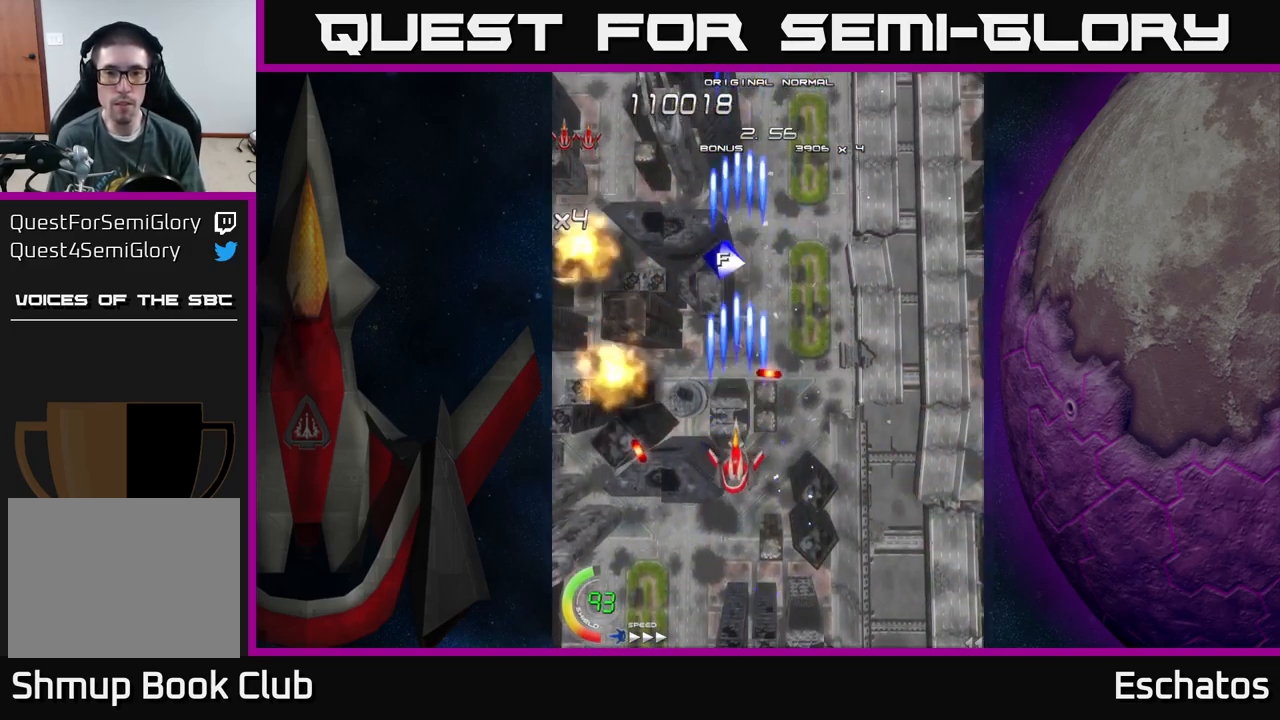
{"buttons": ["X", "DPAD_UP", "DPAD_LEFT"], "left_stick": "center", "right_stick": "center", "events": [[50, "DPAD_RIGHT", "down"], [83, "DPAD_DOWN", "up"], [183, "DPAD_DOWN", "down"], [267, "DPAD_DOWN", "up"], [283, "DPAD_RIGHT", "up"], [300, "DPAD_UP", "down"], [450, "DPAD_LEFT", "down"]]}
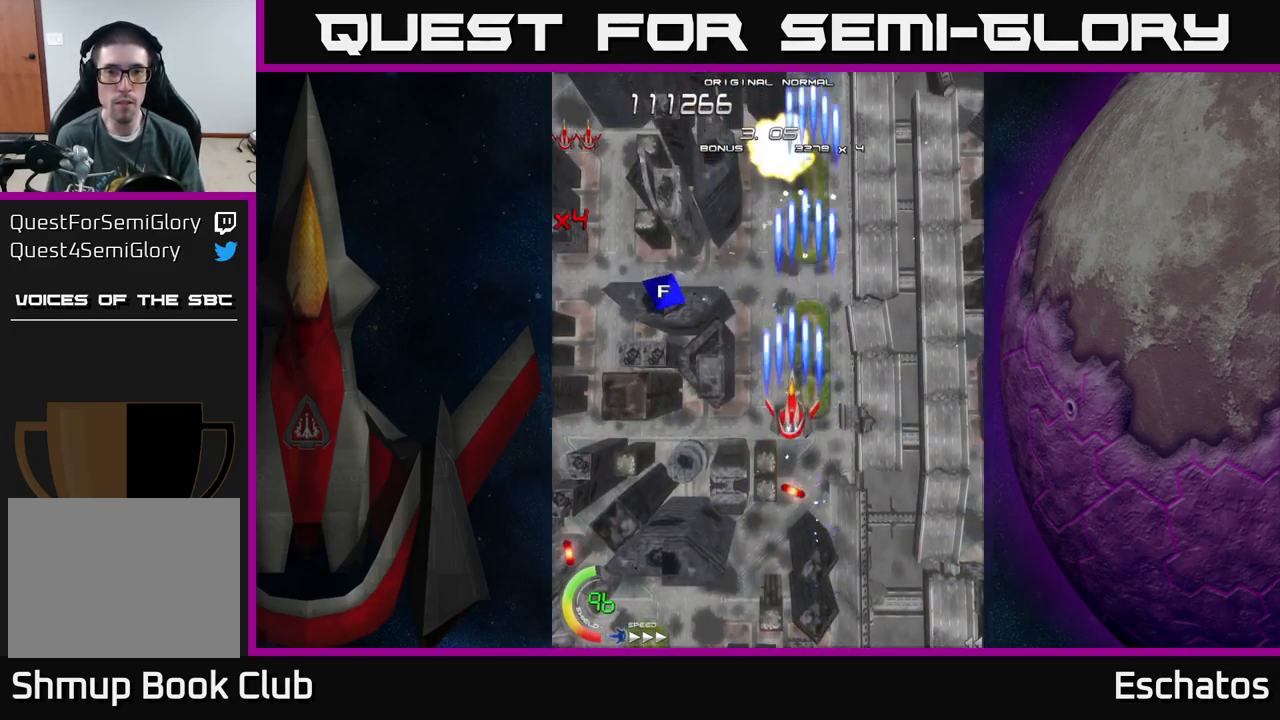
{"buttons": ["X", "DPAD_DOWN"], "left_stick": "center", "right_stick": "center", "events": [[33, "DPAD_LEFT", "up"], [233, "DPAD_UP", "up"], [267, "DPAD_DOWN", "down"]]}
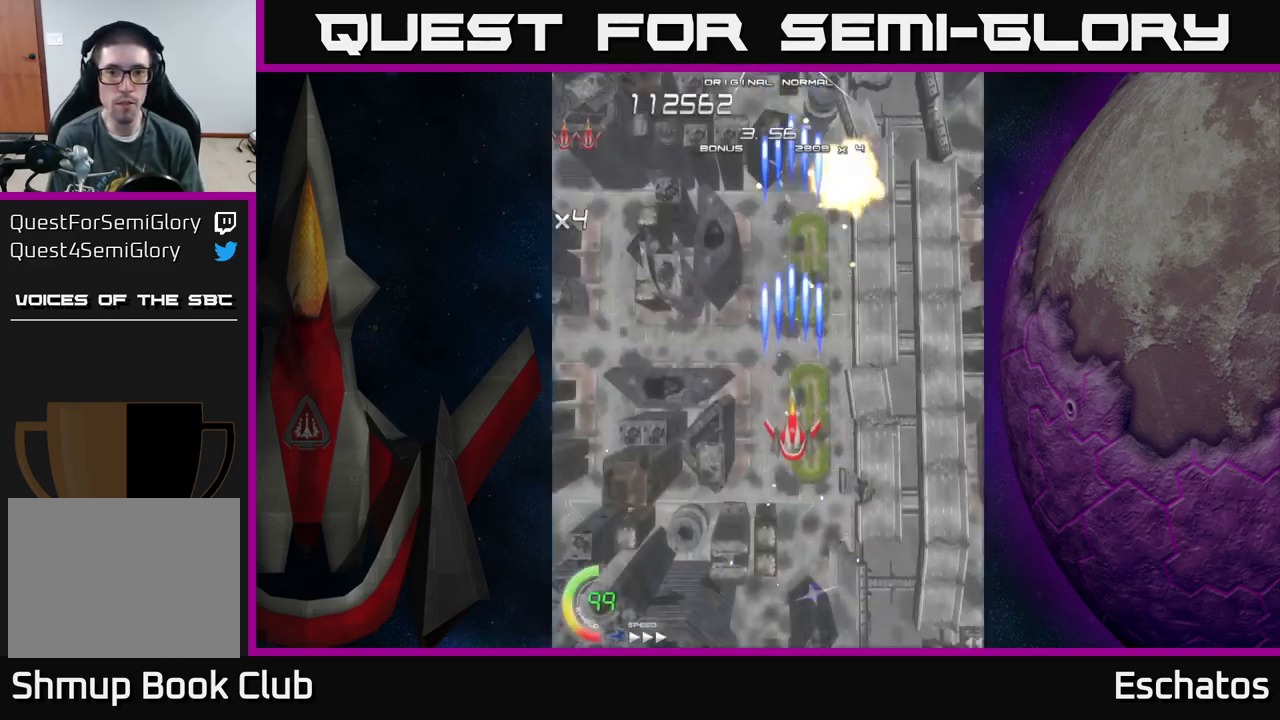
{"buttons": ["X", "DPAD_UP", "DPAD_LEFT"], "left_stick": "center", "right_stick": "center", "events": [[100, "DPAD_DOWN", "up"], [133, "DPAD_UP", "down"], [500, "DPAD_LEFT", "down"]]}
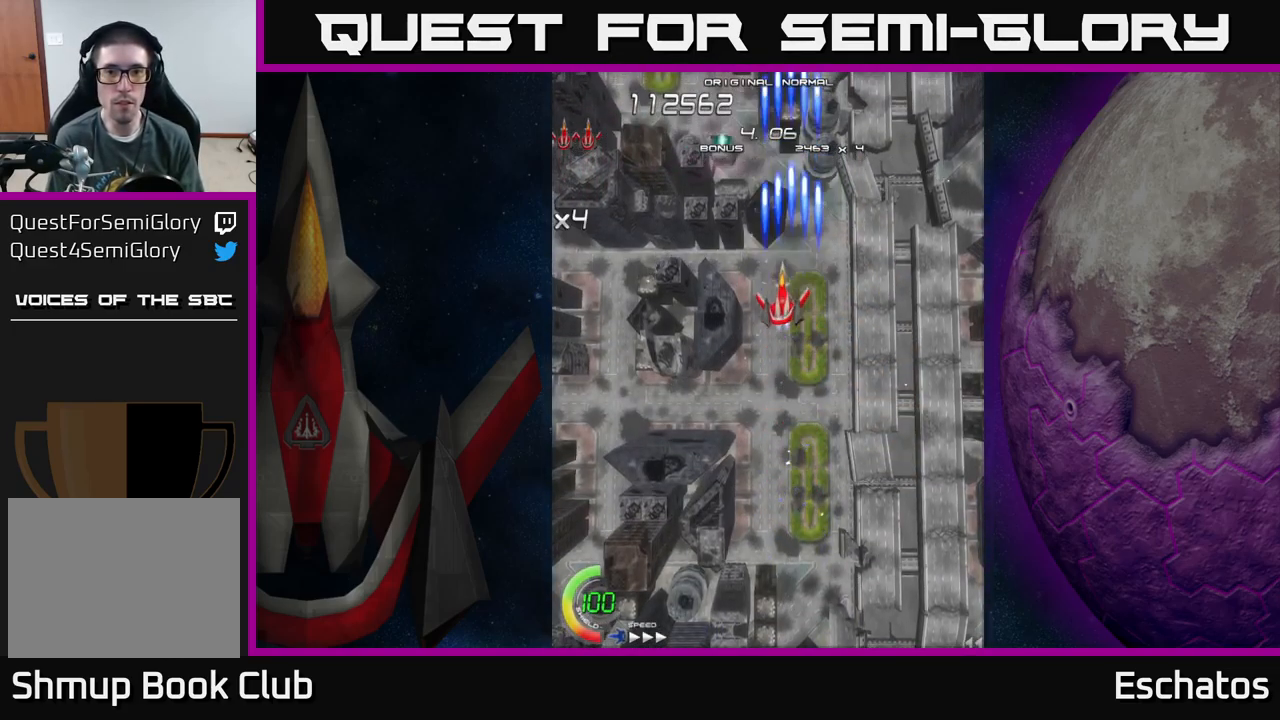
{"buttons": ["X"], "left_stick": "center", "right_stick": "center", "events": [[100, "DPAD_LEFT", "up"], [200, "DPAD_UP", "up"]]}
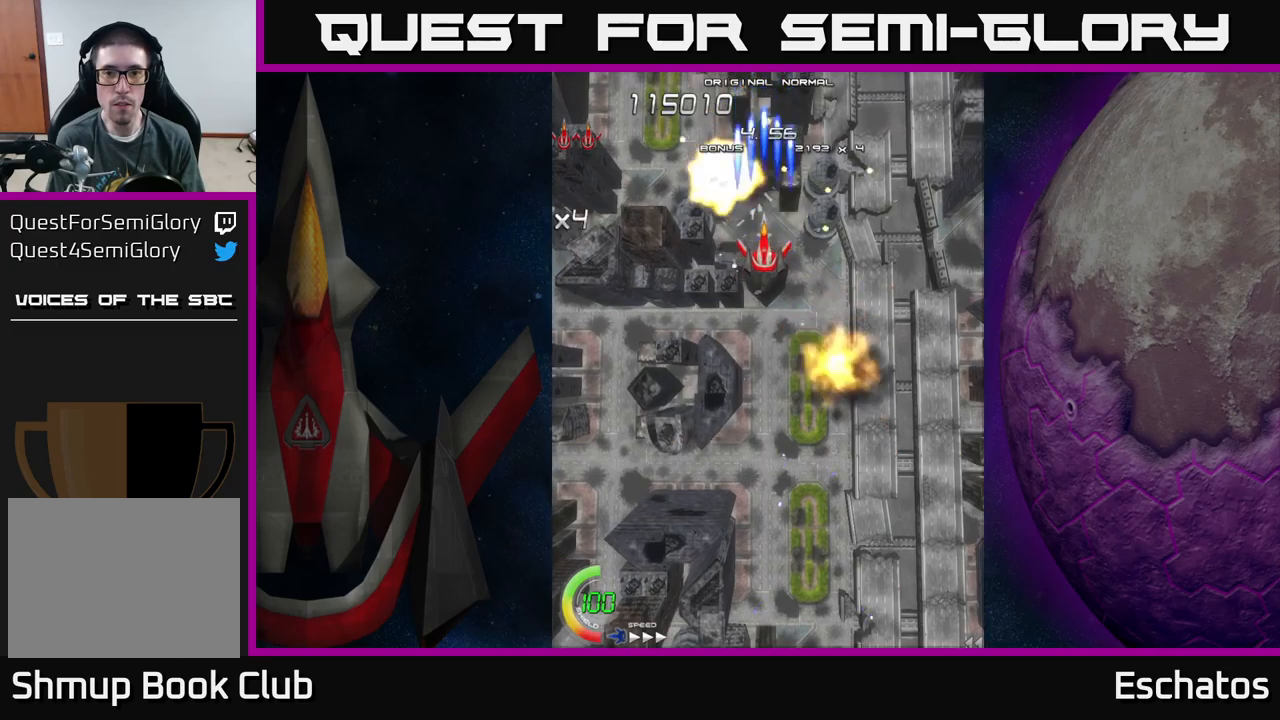
{"buttons": ["X"], "left_stick": "center", "right_stick": "center", "events": []}
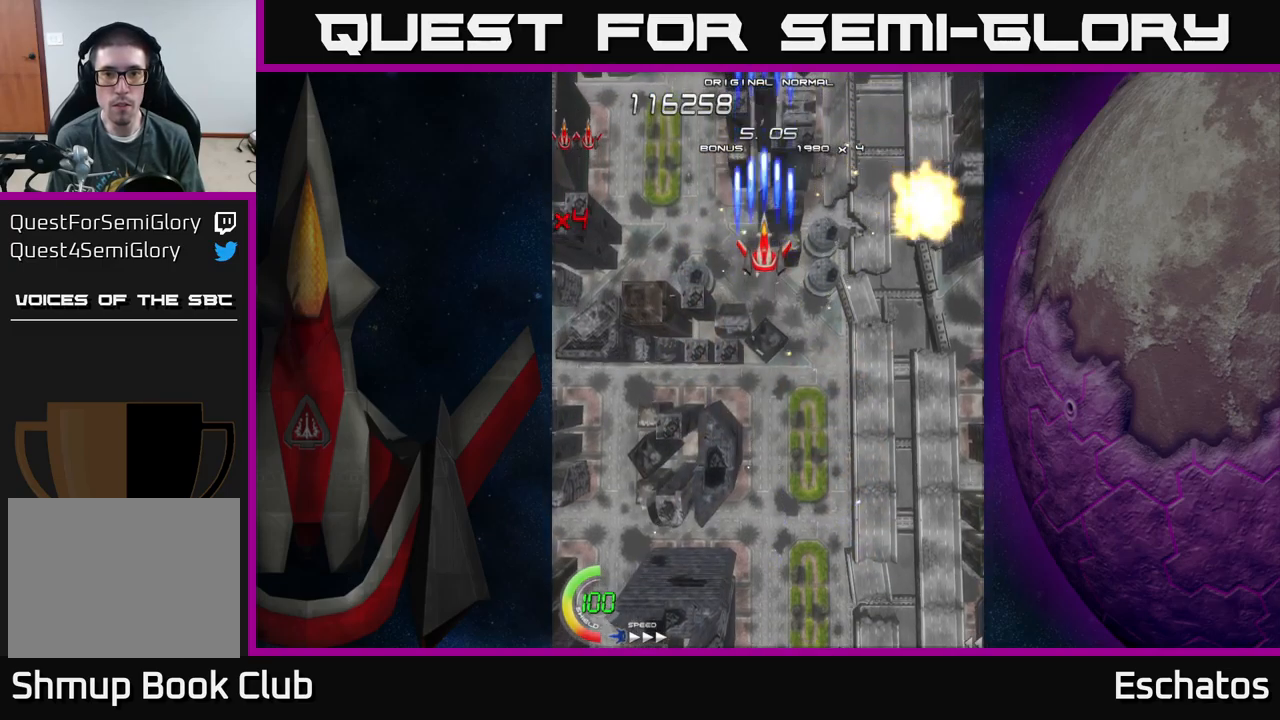
{"buttons": ["X"], "left_stick": "center", "right_stick": "center", "events": []}
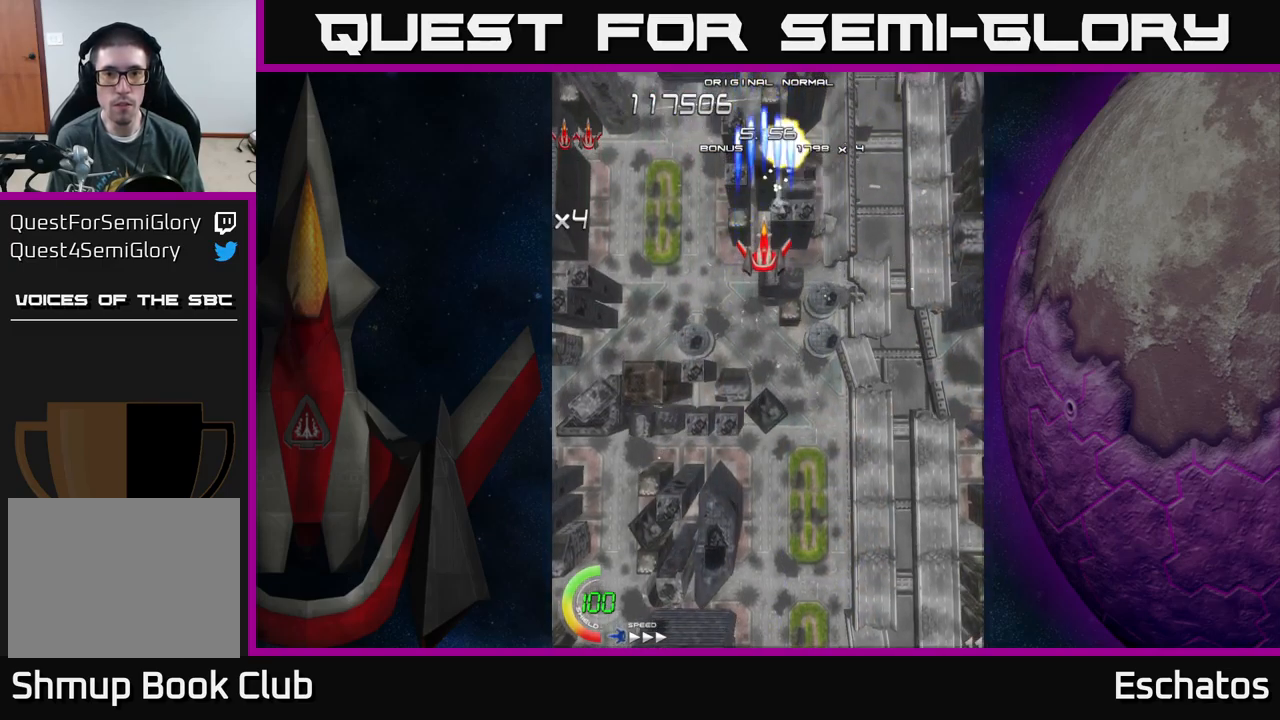
{"buttons": ["X"], "left_stick": "center", "right_stick": "center", "events": []}
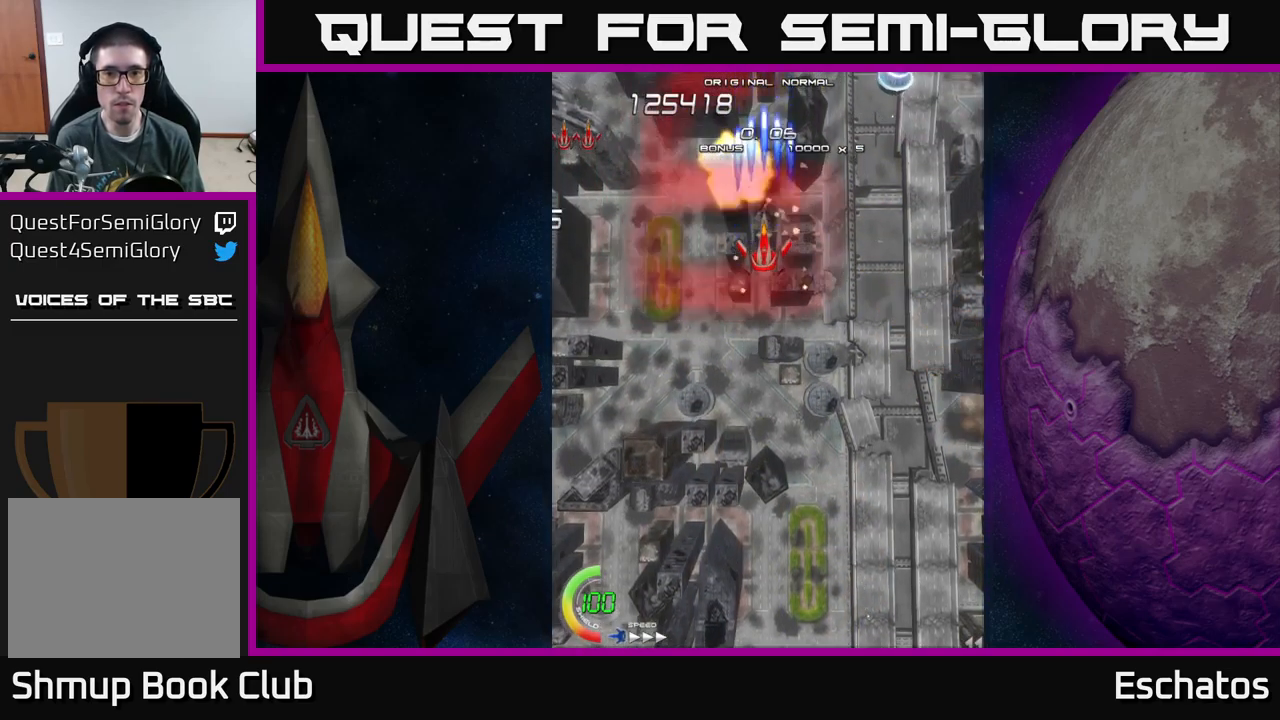
{"buttons": ["X", "DPAD_DOWN", "DPAD_RIGHT"], "left_stick": "center", "right_stick": "center", "events": [[400, "DPAD_DOWN", "down"], [484, "DPAD_RIGHT", "down"]]}
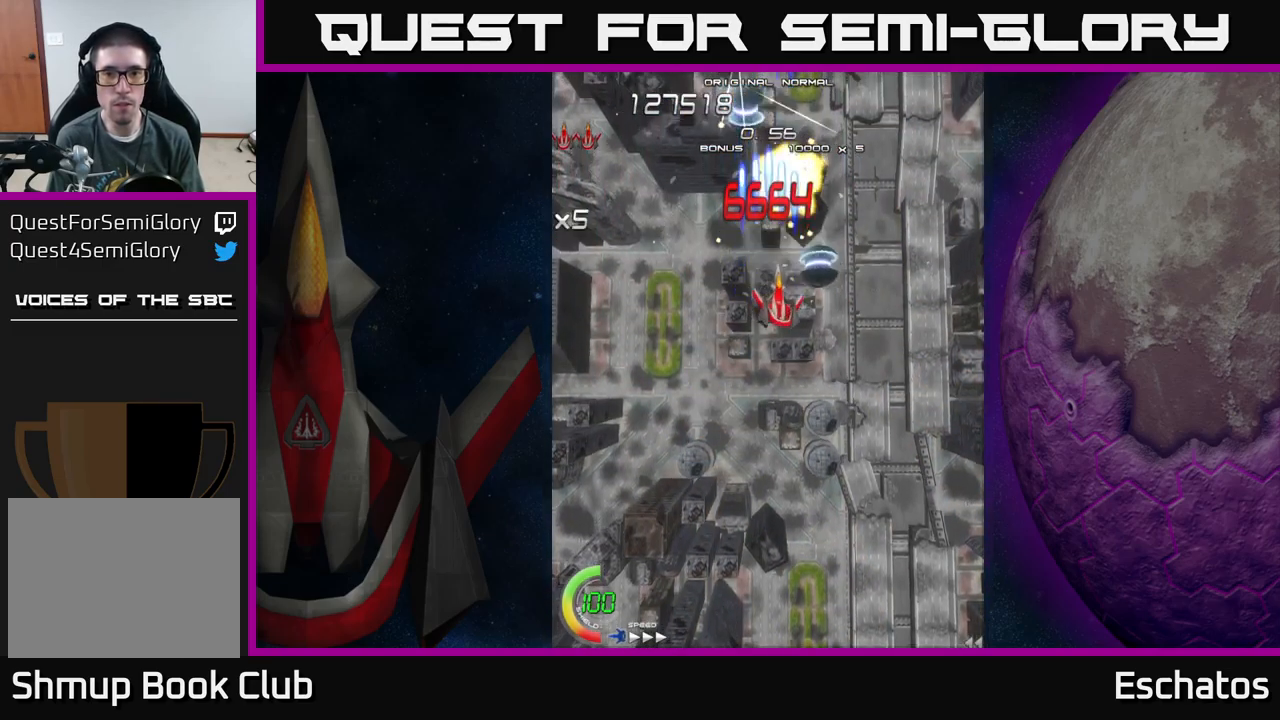
{"buttons": ["X", "DPAD_UP"], "left_stick": "center", "right_stick": "center", "events": [[84, "A", "down"], [84, "DPAD_RIGHT", "up"], [134, "X", "up"], [384, "DPAD_DOWN", "up"], [400, "DPAD_UP", "down"], [467, "X", "down"], [500, "A", "up"]]}
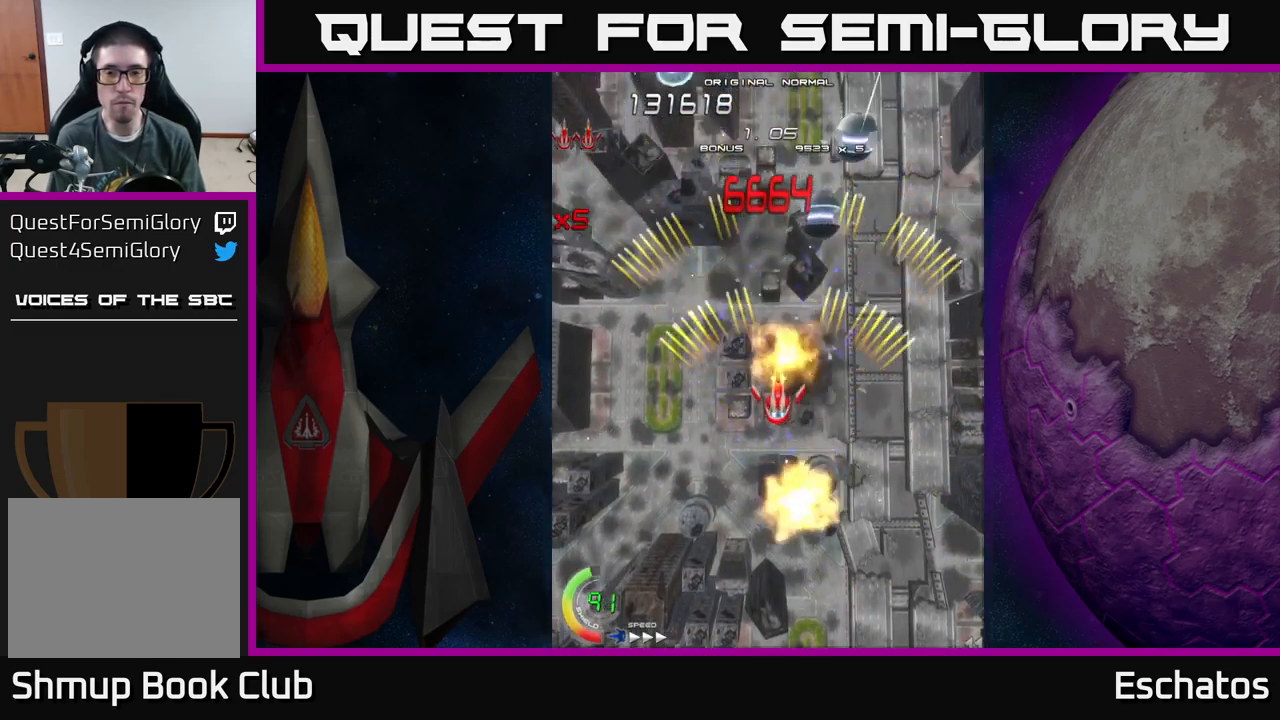
{"buttons": ["X", "DPAD_DOWN", "DPAD_LEFT"], "left_stick": "center", "right_stick": "center", "events": [[17, "DPAD_LEFT", "down"], [84, "DPAD_LEFT", "up"], [134, "DPAD_RIGHT", "down"], [134, "DPAD_UP", "up"], [217, "DPAD_DOWN", "down"], [284, "DPAD_RIGHT", "up"], [300, "DPAD_LEFT", "down"]]}
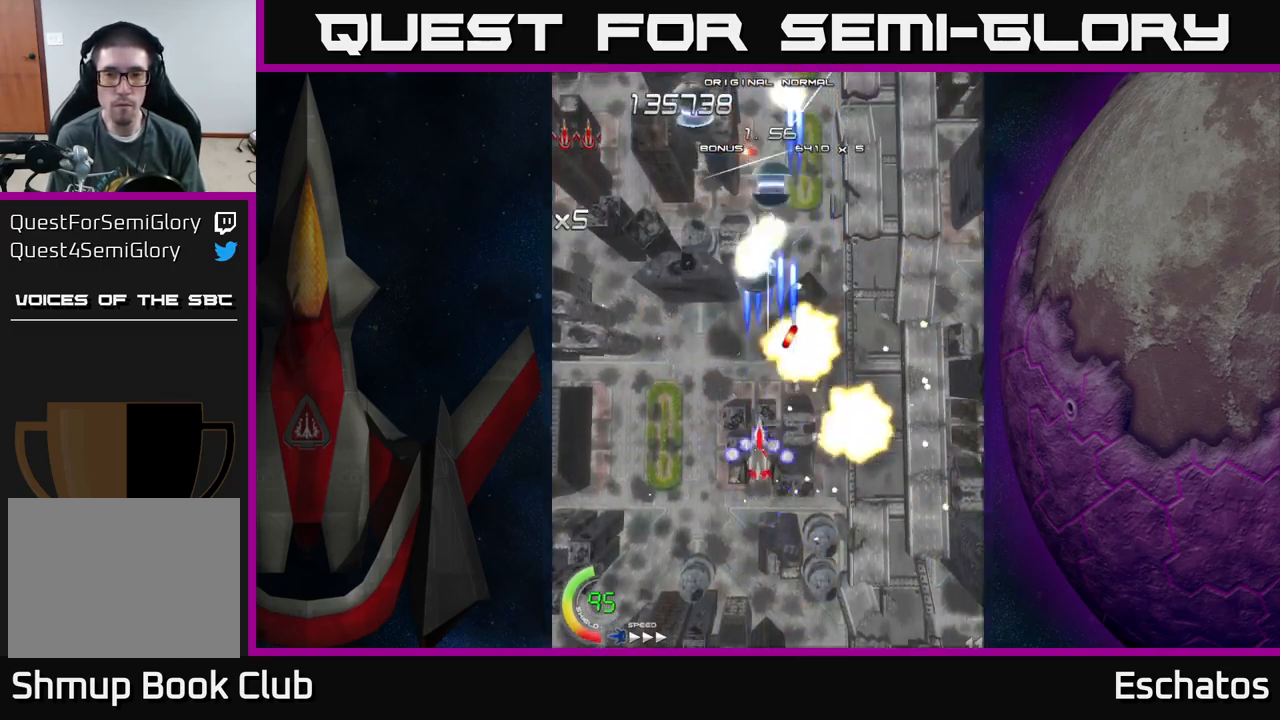
{"buttons": ["X", "DPAD_UP"], "left_stick": "center", "right_stick": "center", "events": [[17, "DPAD_LEFT", "up"], [117, "DPAD_RIGHT", "down"], [200, "DPAD_DOWN", "up"], [200, "DPAD_RIGHT", "up"], [217, "DPAD_RIGHT", "down"], [334, "DPAD_UP", "down"], [367, "DPAD_RIGHT", "up"], [417, "DPAD_RIGHT", "down"], [467, "DPAD_RIGHT", "up"]]}
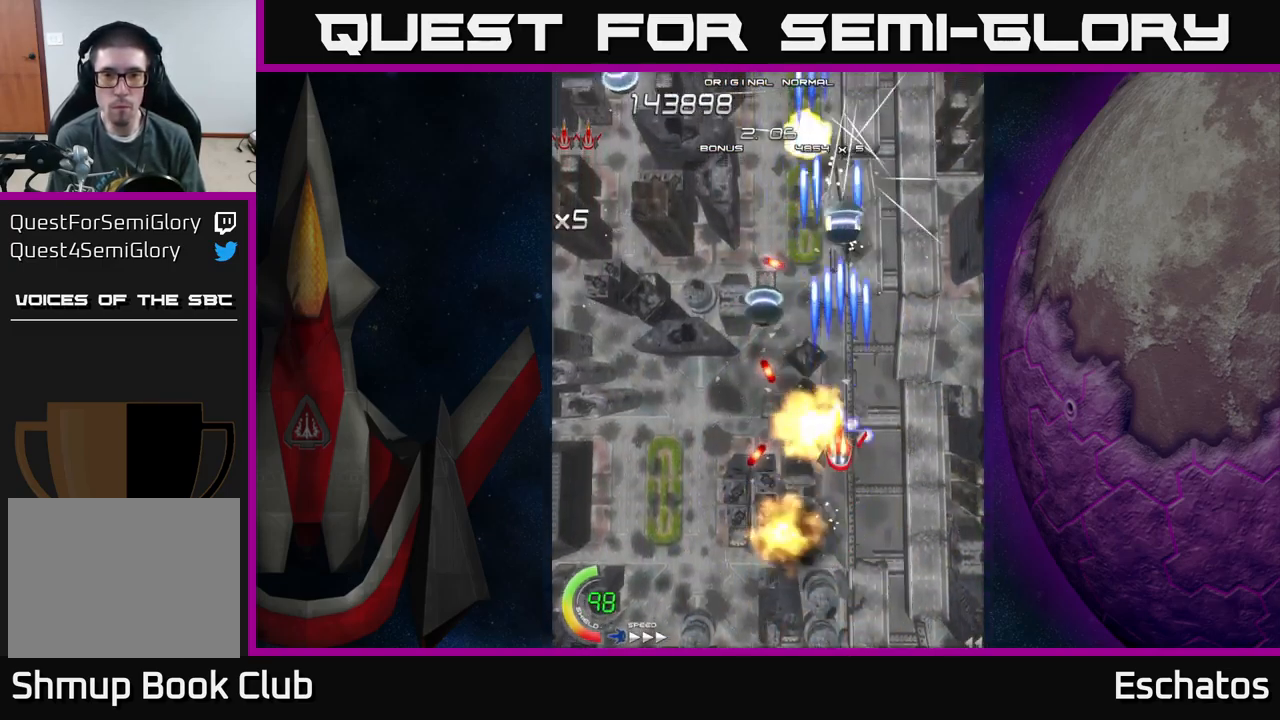
{"buttons": ["A", "DPAD_RIGHT"], "left_stick": "center", "right_stick": "center"}
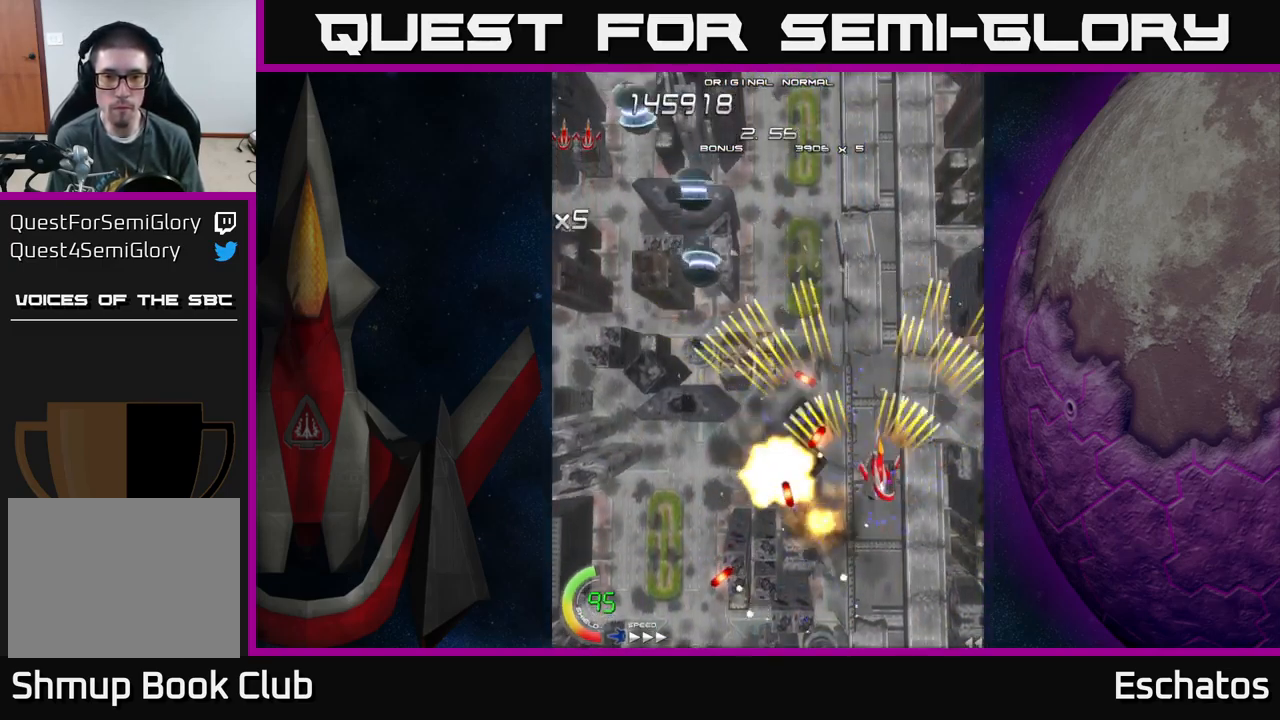
{"buttons": ["A", "DPAD_DOWN"], "left_stick": "center", "right_stick": "center", "events": [[17, "DPAD_UP", "down"], [84, "DPAD_RIGHT", "up"], [134, "DPAD_LEFT", "down"], [200, "DPAD_UP", "up"], [334, "DPAD_LEFT", "up"], [417, "DPAD_DOWN", "down"]]}